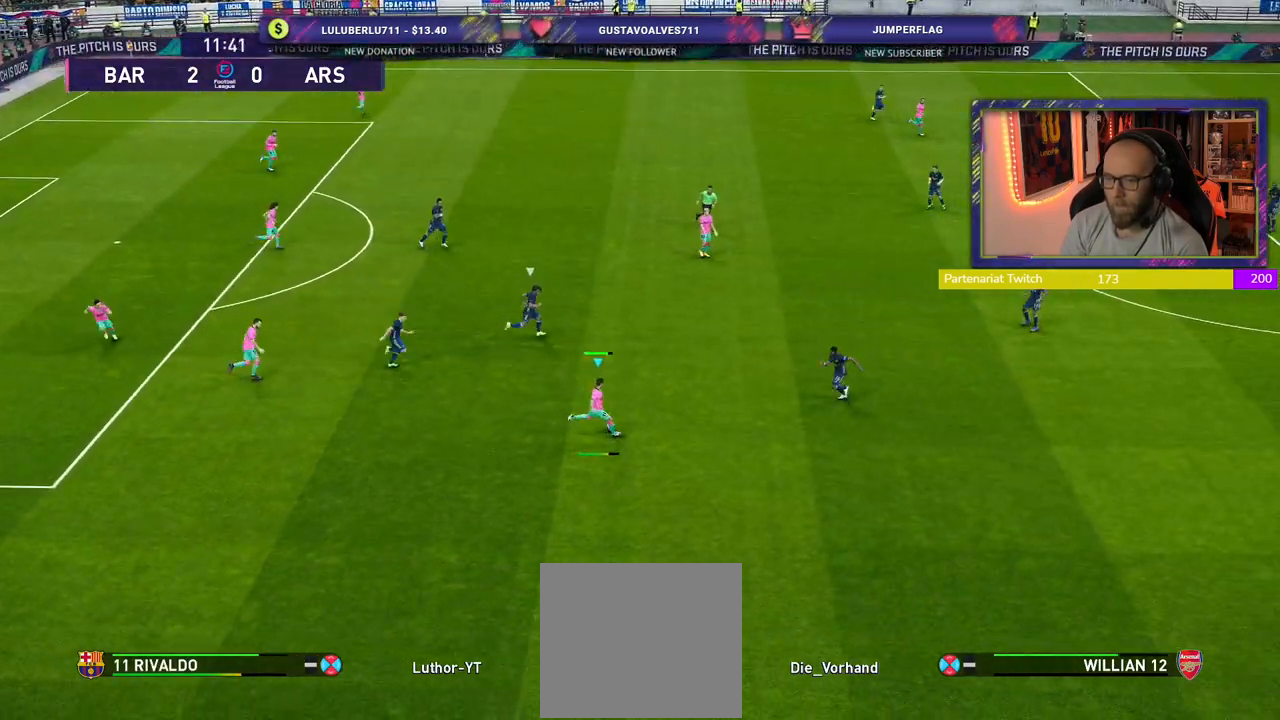
Gameplay with a controller (PlayStation layout); each line is a JSON object with the inputs held at the frame after it. "events" lists button and stick changes between this image and that frame as [ms after this image, input, new state], when the widget could be followed in between.
{"buttons": [], "left_stick": "center", "right_stick": "center", "events": []}
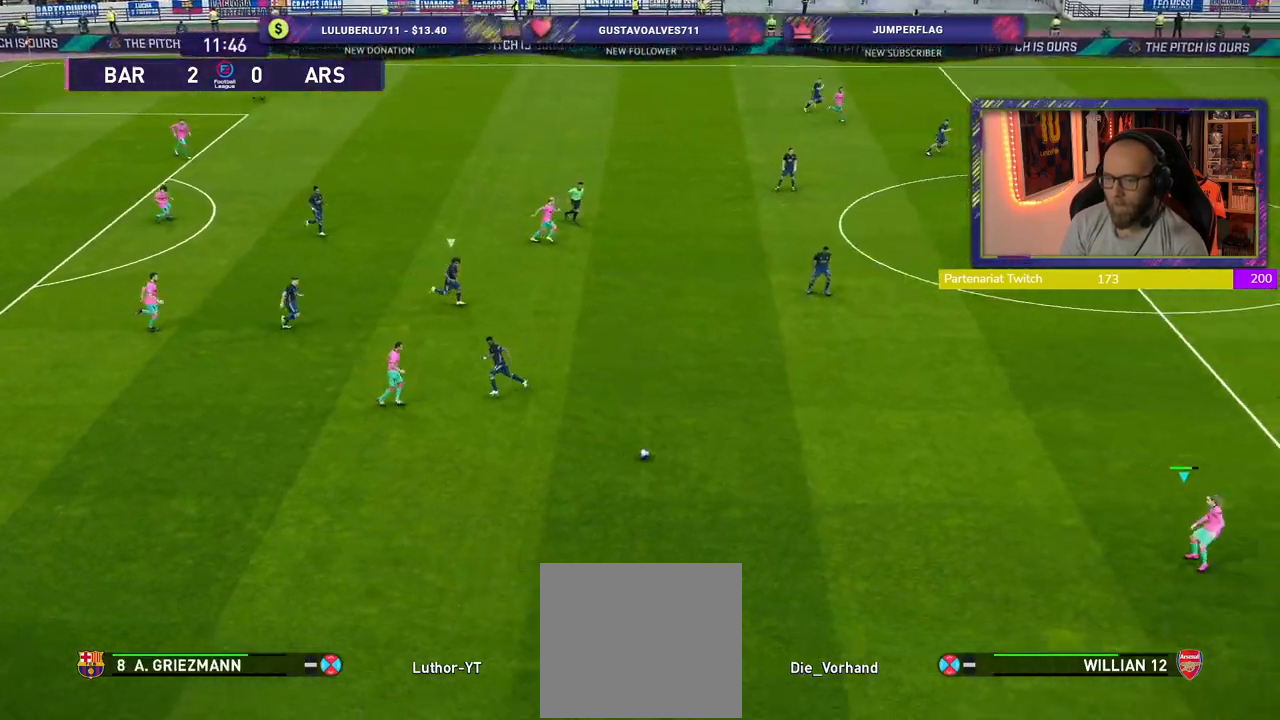
{"buttons": [], "left_stick": "up-left", "right_stick": "center", "events": [[60, "left_stick", "left"], [280, "left_stick", "up-left"]]}
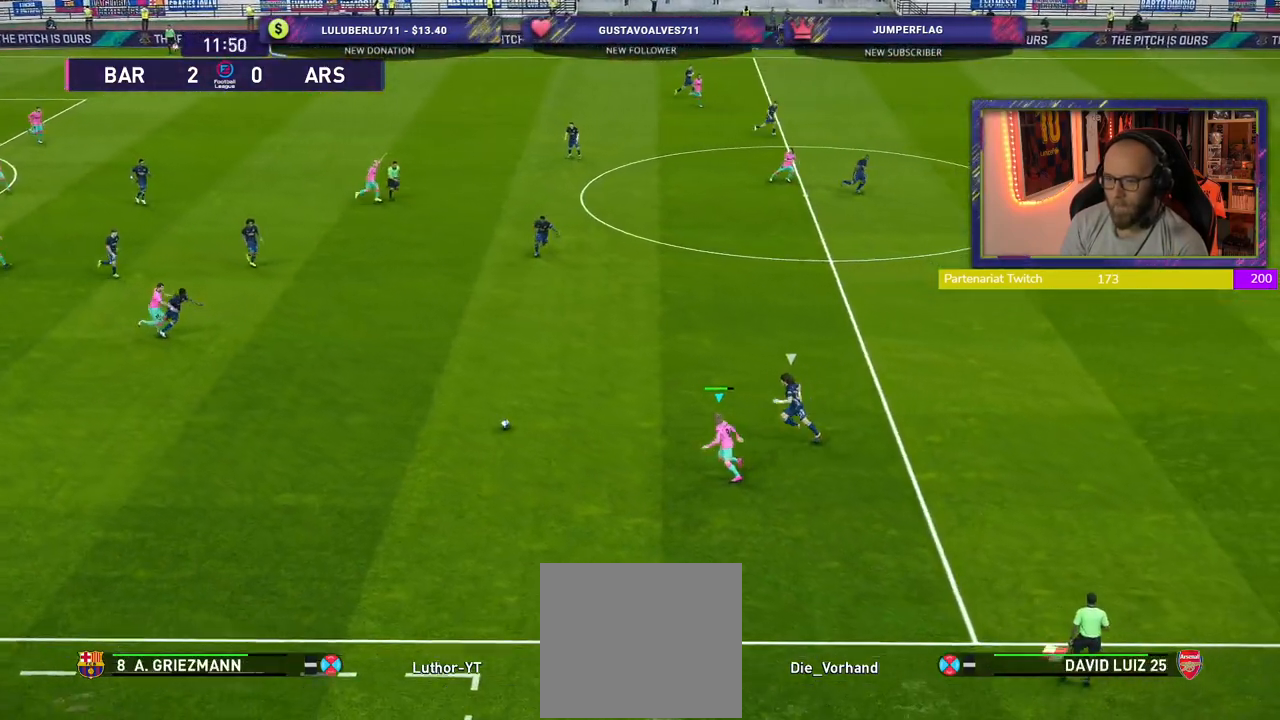
{"buttons": [], "left_stick": "down-right", "right_stick": "center", "events": [[40, "left_stick", "down-left"], [160, "left_stick", "down-right"]]}
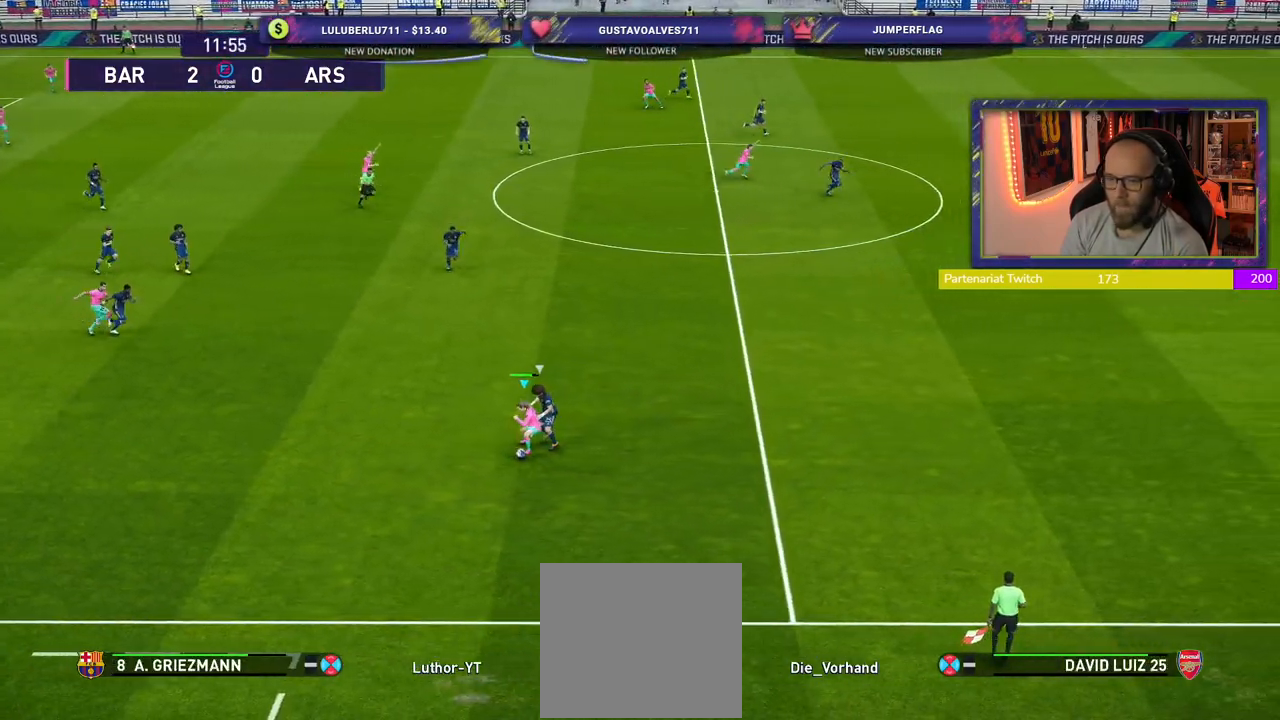
{"buttons": ["R2"], "left_stick": "right", "right_stick": "center", "events": [[40, "left_stick", "right"], [140, "R2", "down"]]}
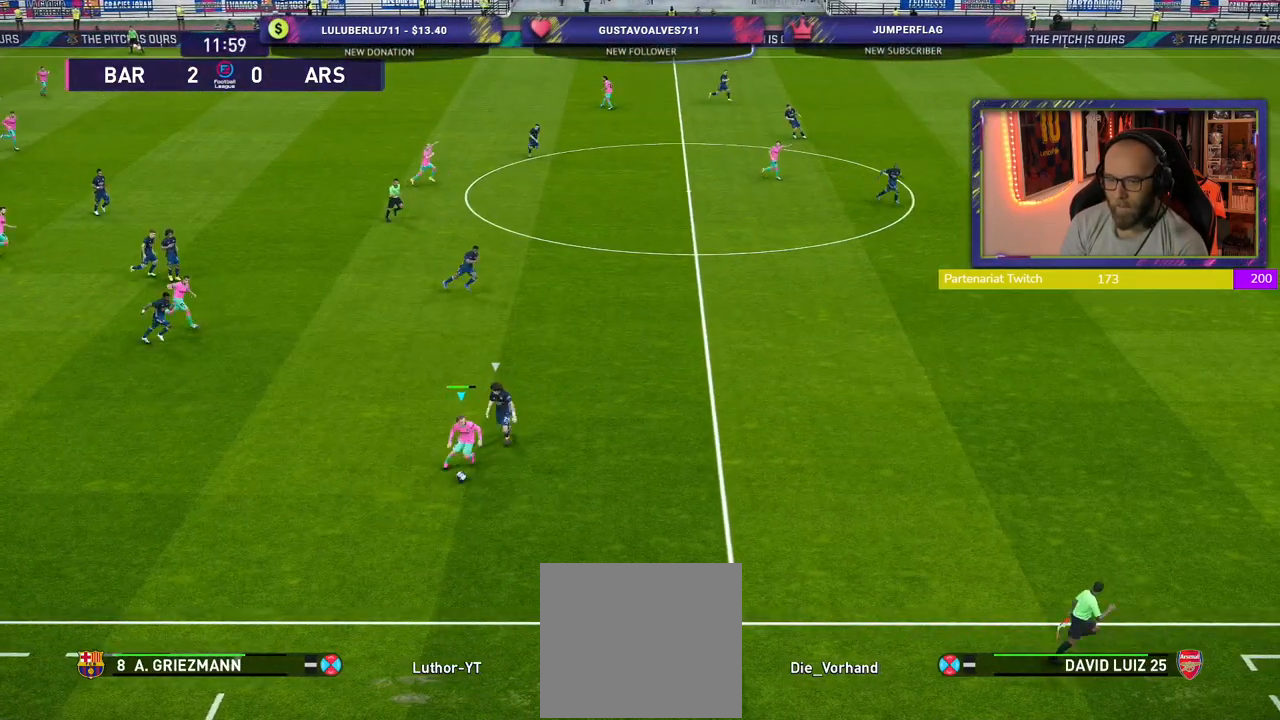
{"buttons": [], "left_stick": "down-right", "right_stick": "center", "events": [[40, "R2", "up"], [40, "left_stick", "down-right"]]}
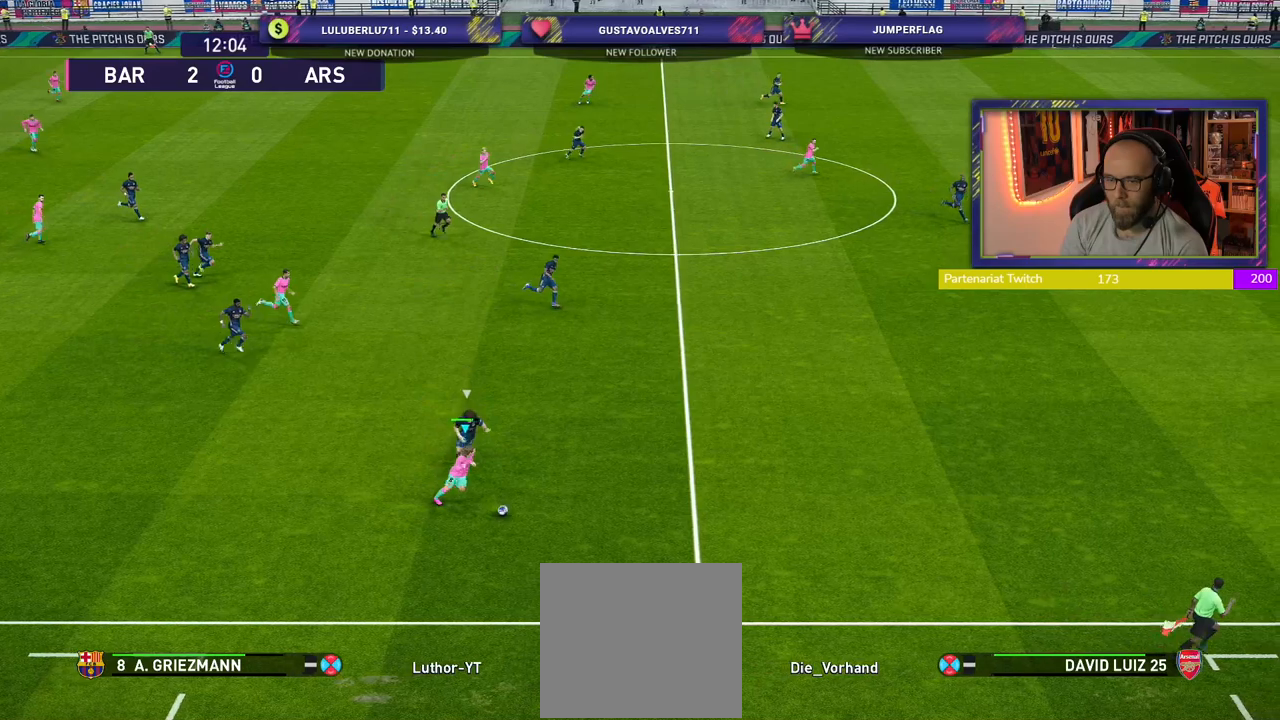
{"buttons": [], "left_stick": "left", "right_stick": "center", "events": [[40, "left_stick", "left"], [260, "left_stick", "up-right"], [480, "left_stick", "left"]]}
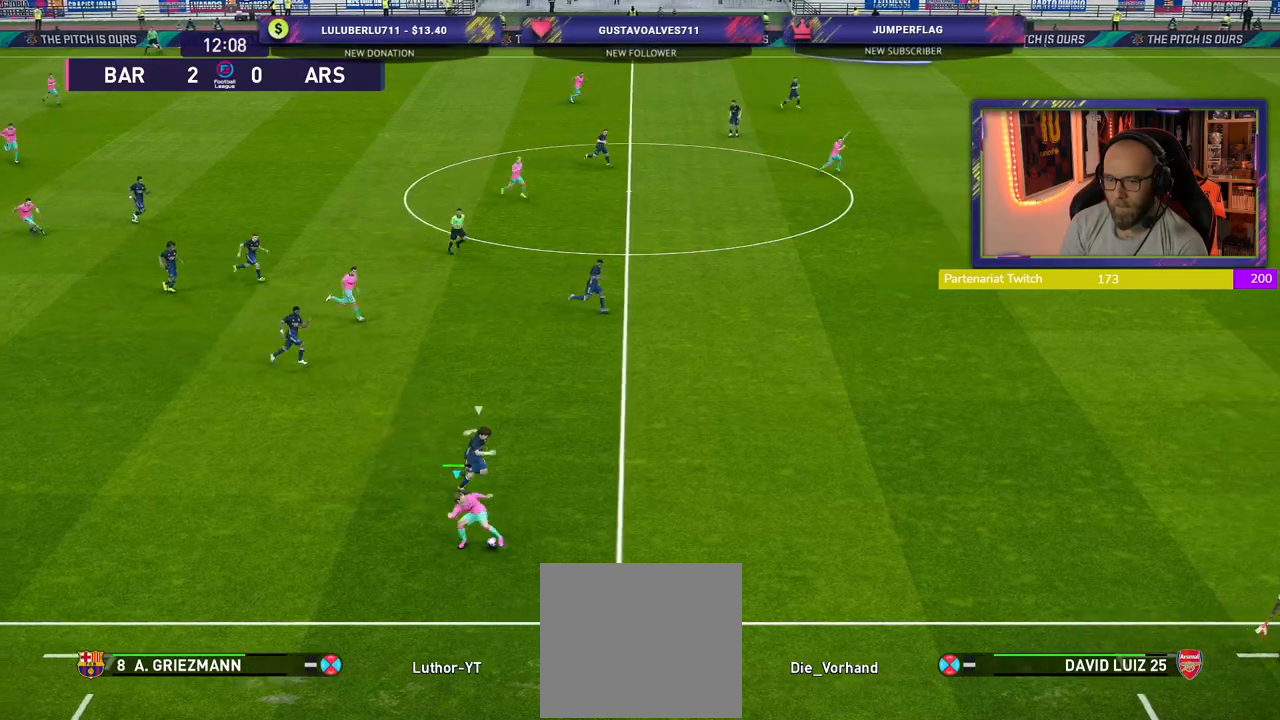
{"buttons": [], "left_stick": "up", "right_stick": "center", "events": [[380, "left_stick", "up"]]}
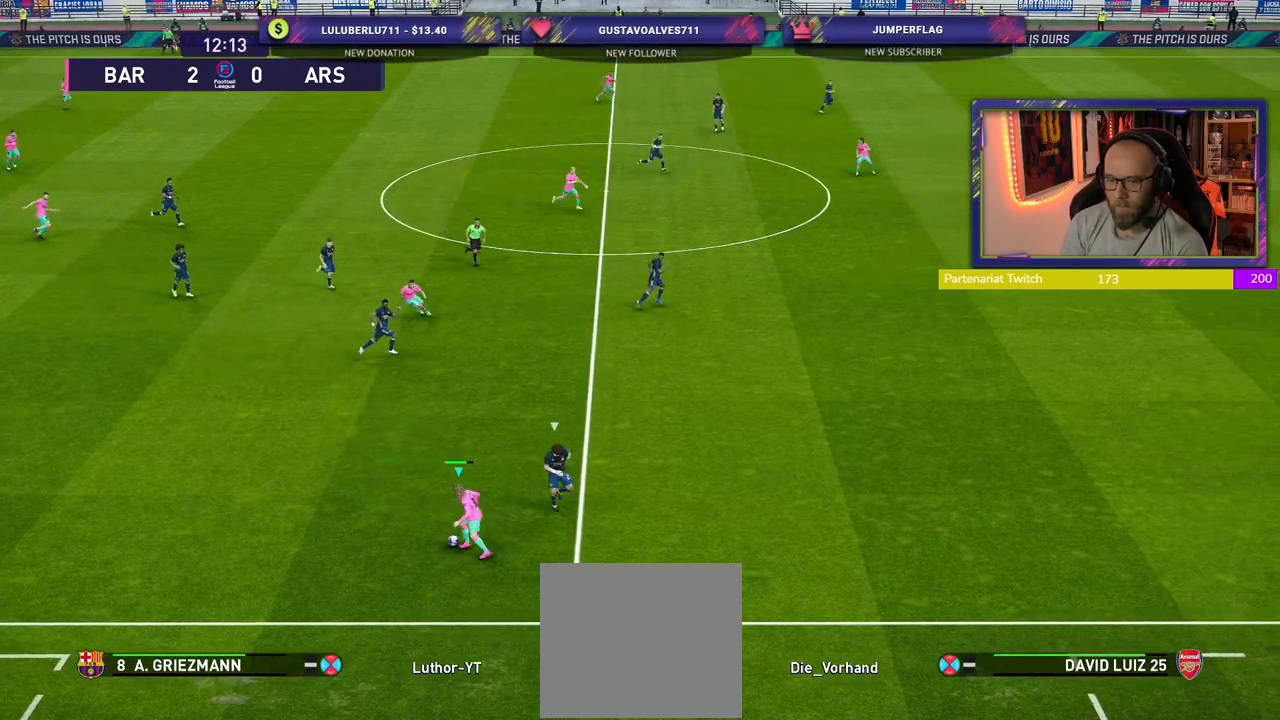
{"buttons": ["CROSS", "L1"], "left_stick": "up", "right_stick": "center", "events": [[460, "CROSS", "down"], [460, "L1", "down"]]}
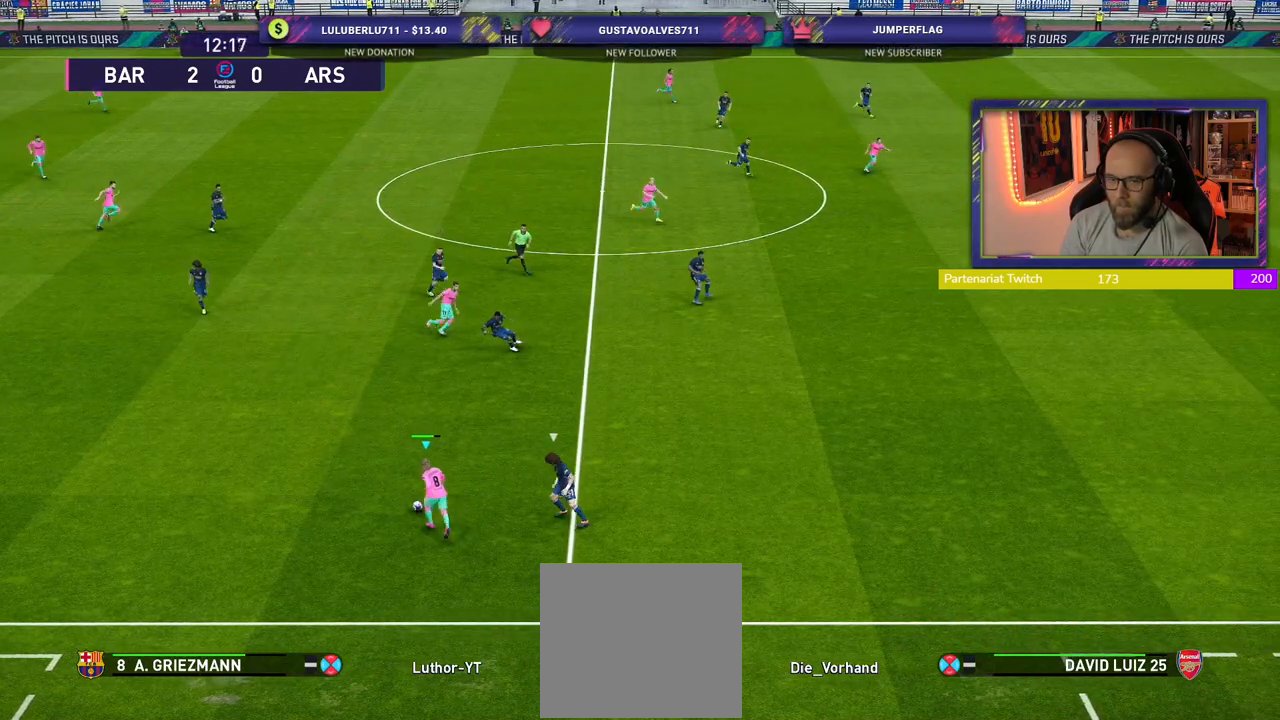
{"buttons": [], "left_stick": "down-left", "right_stick": "center", "events": [[60, "CROSS", "up"], [100, "L1", "up"], [180, "left_stick", "center"], [420, "left_stick", "down-left"]]}
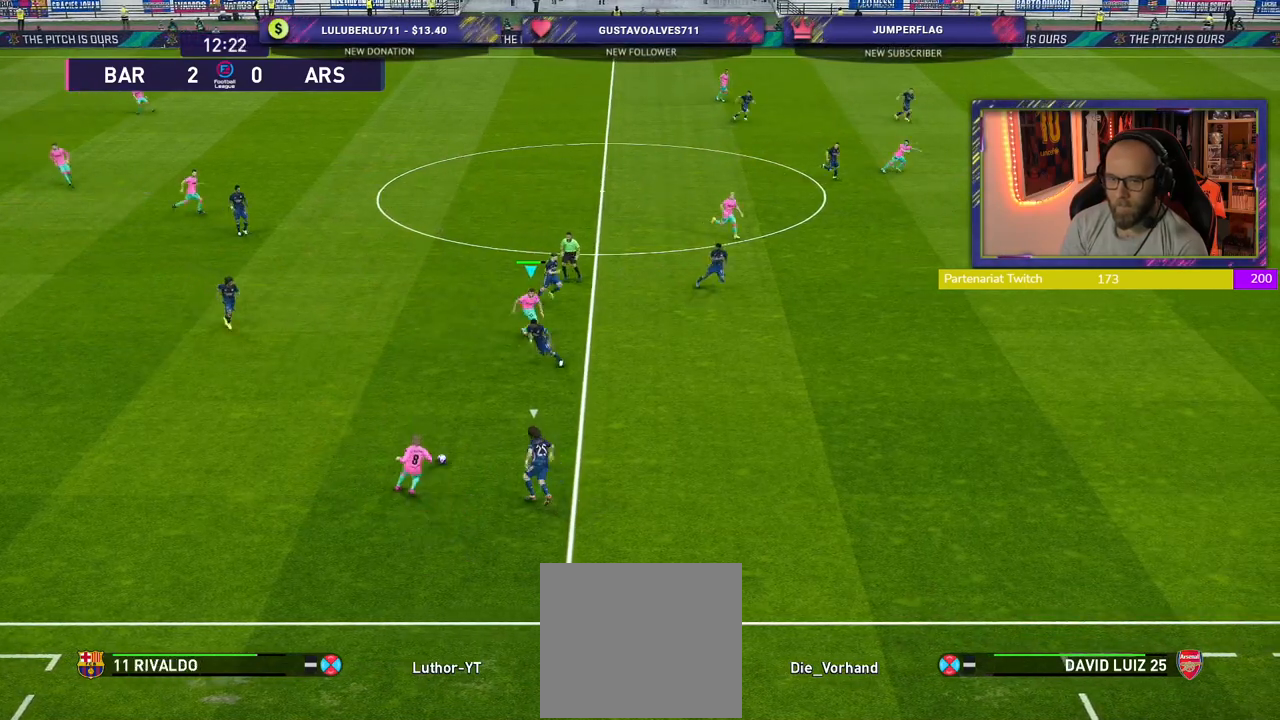
{"buttons": [], "left_stick": "down-left", "right_stick": "center", "events": []}
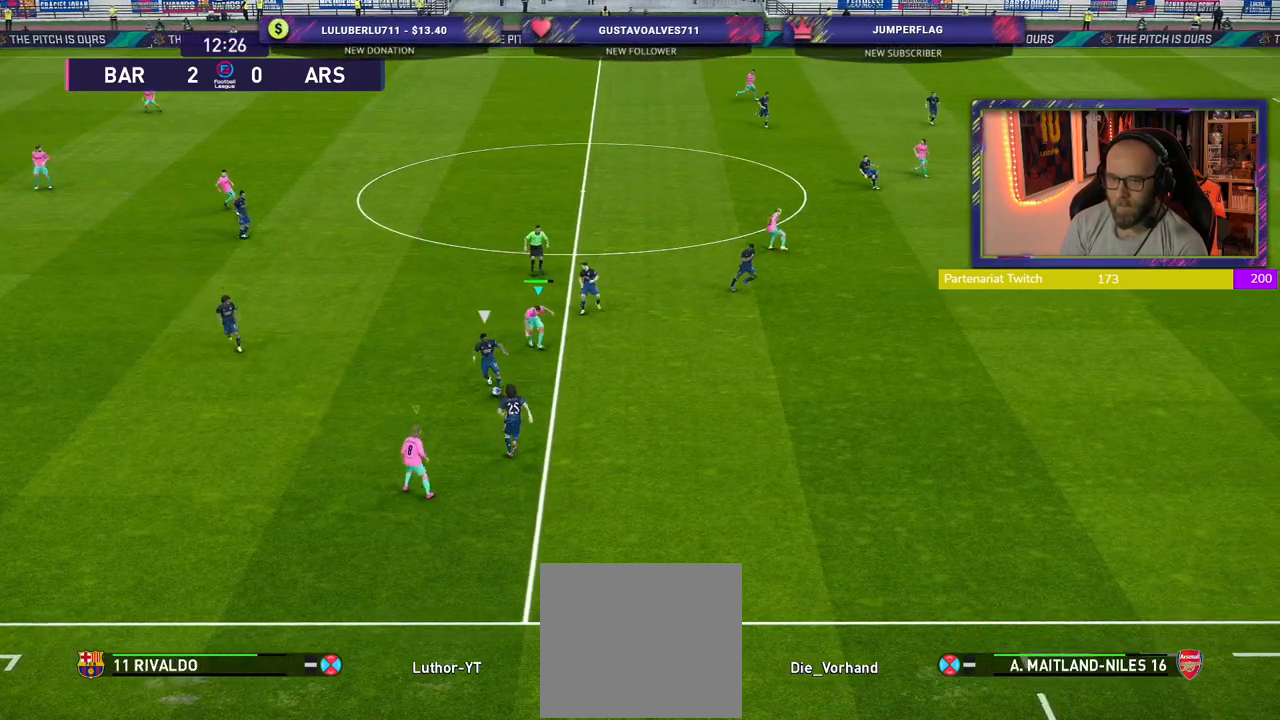
{"buttons": ["R2"], "left_stick": "down-left", "right_stick": "center", "events": [[180, "R2", "down"]]}
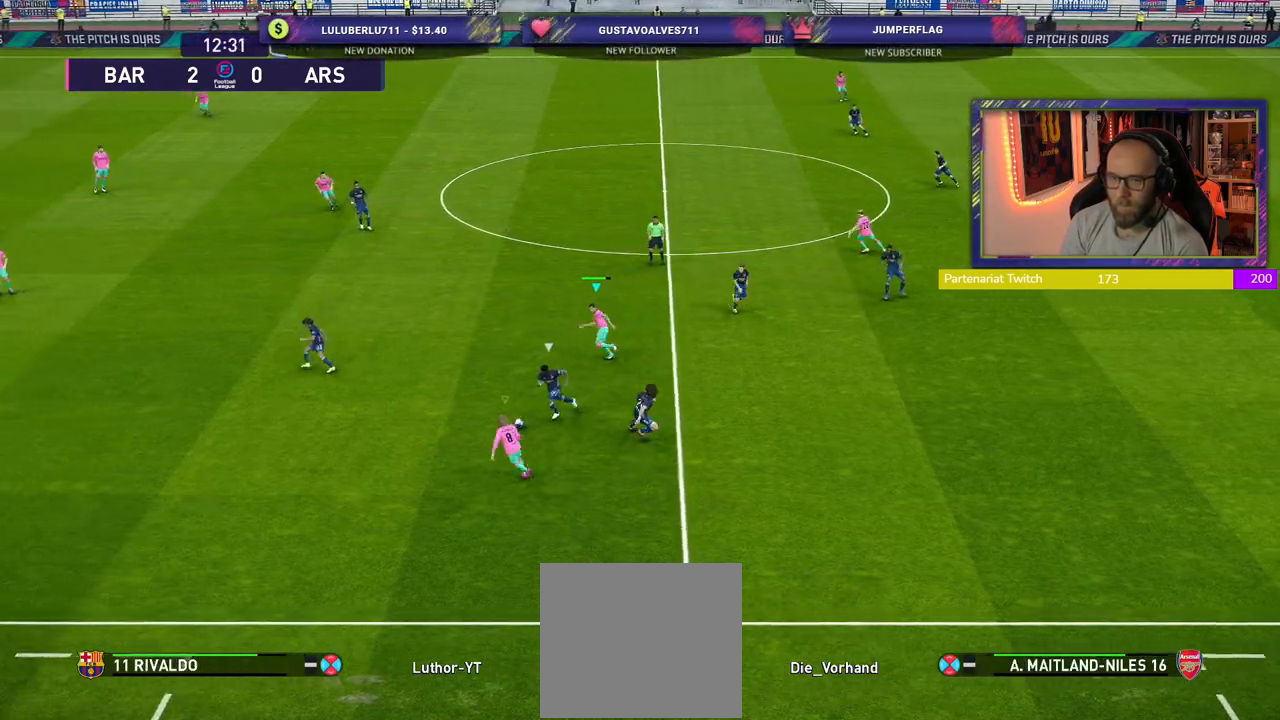
{"buttons": ["R2"], "left_stick": "up-left", "right_stick": "center", "events": [[200, "SQUARE", "down"], [240, "L1", "down"], [240, "left_stick", "up-left"], [360, "SQUARE", "up"], [420, "L1", "up"]]}
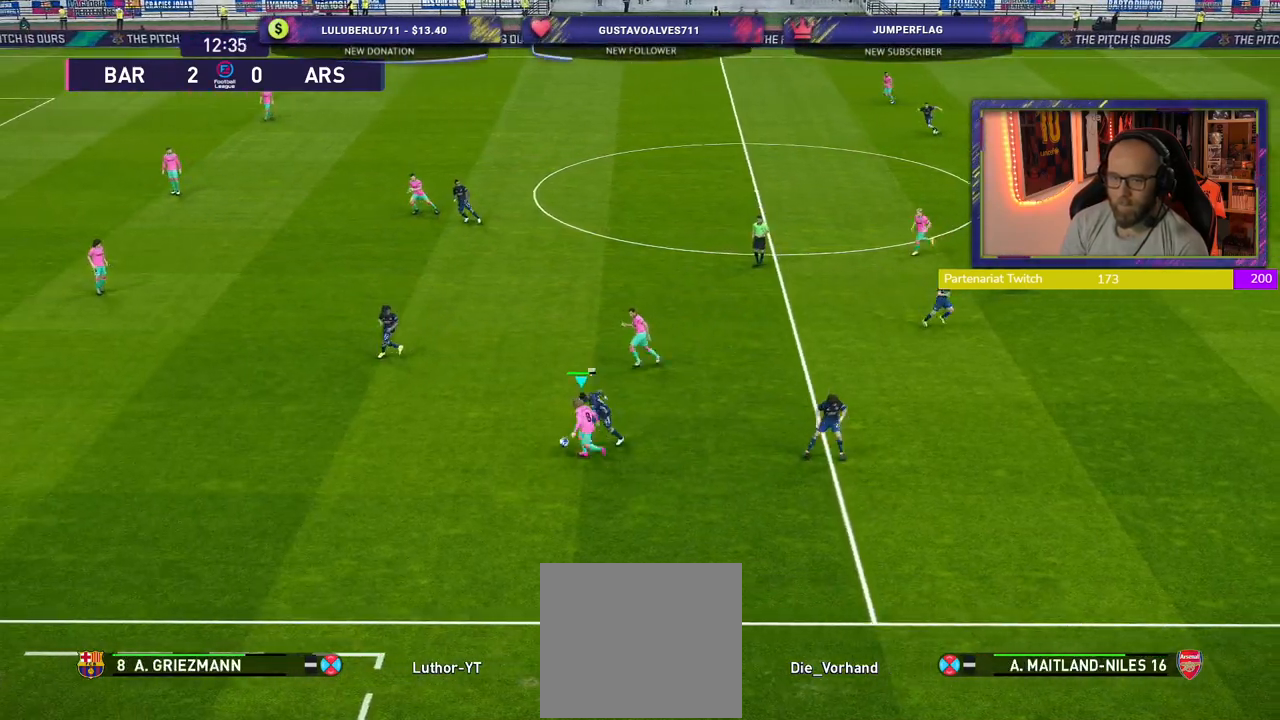
{"buttons": [], "left_stick": "up-right", "right_stick": "center", "events": [[140, "R2", "up"], [160, "left_stick", "up"], [280, "left_stick", "up-right"]]}
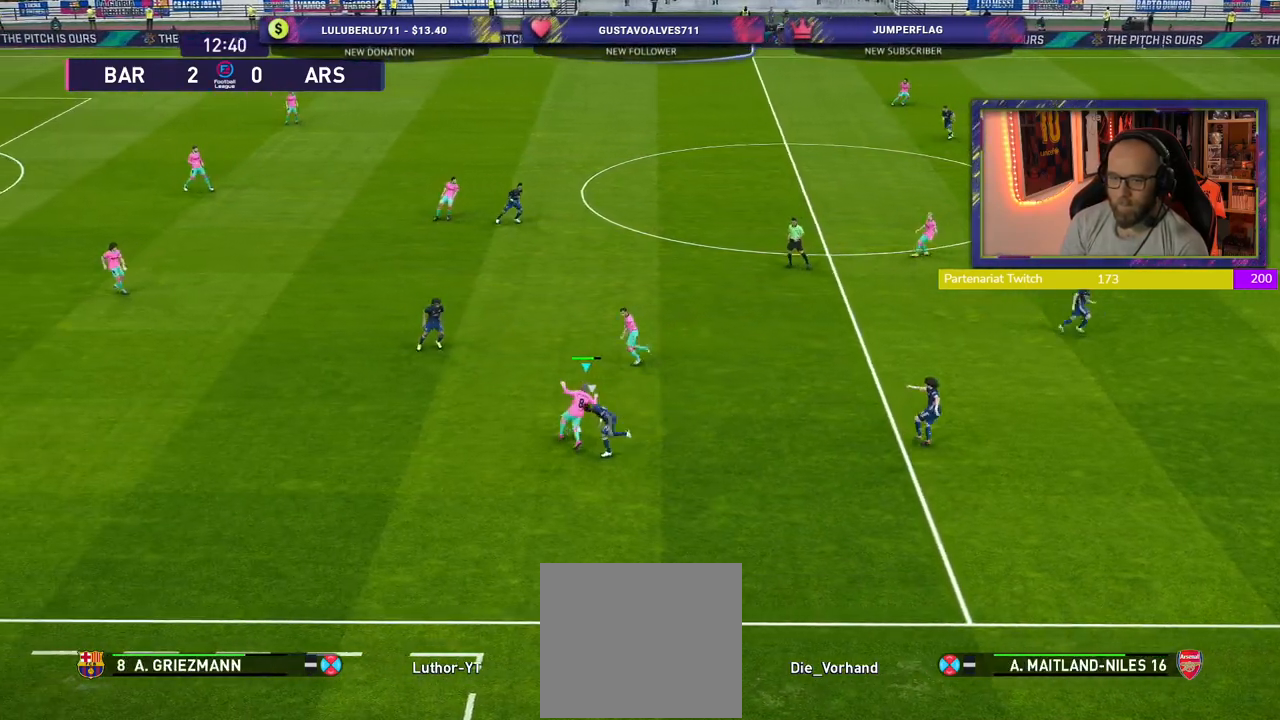
{"buttons": [], "left_stick": "up-right", "right_stick": "center", "events": [[220, "CROSS", "down"], [420, "CROSS", "up"]]}
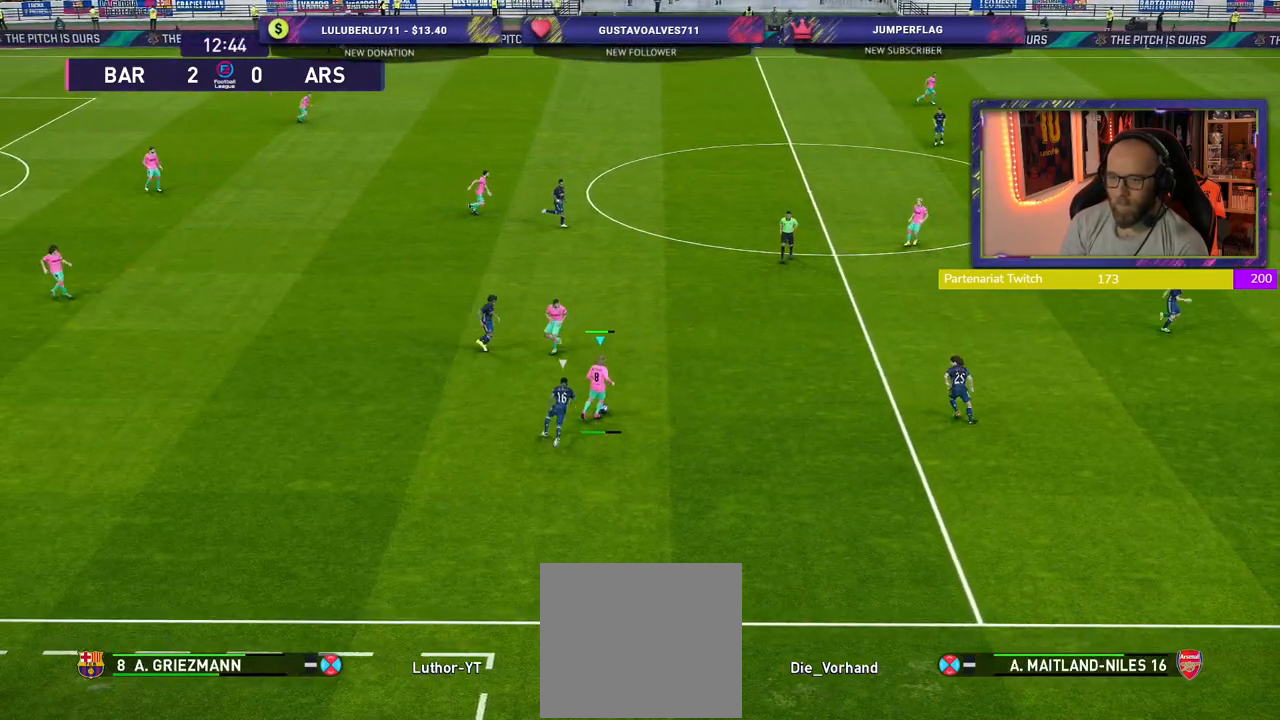
{"buttons": ["R2"], "left_stick": "down-left", "right_stick": "center", "events": [[180, "left_stick", "center"], [380, "left_stick", "down-left"], [500, "R2", "down"]]}
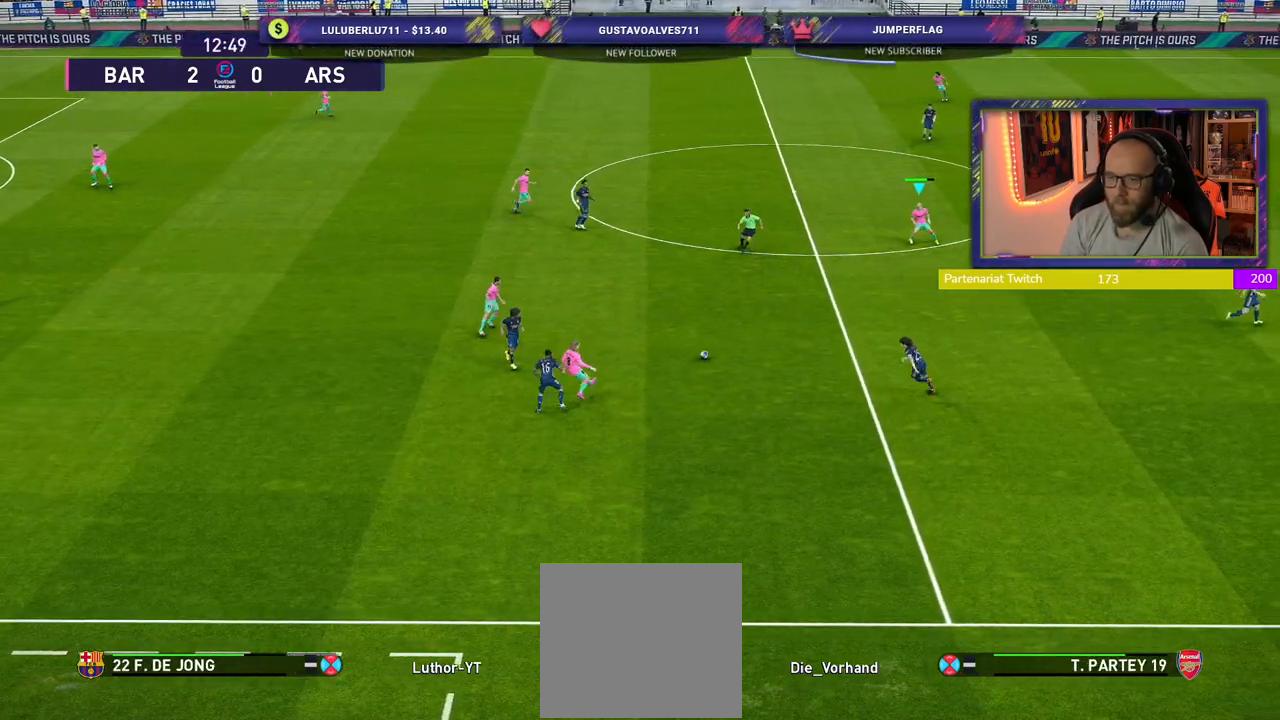
{"buttons": [], "left_stick": "up", "right_stick": "center", "events": [[300, "left_stick", "up-left"], [320, "R2", "up"], [360, "left_stick", "up"]]}
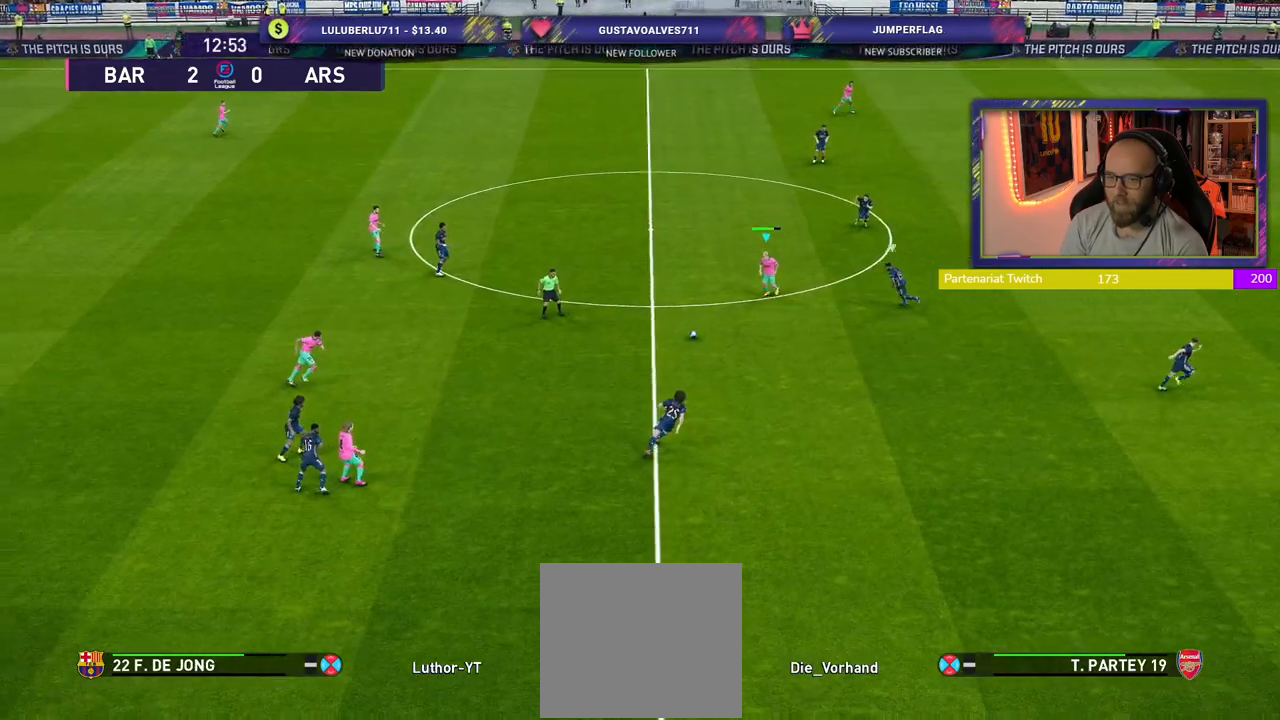
{"buttons": [], "left_stick": "up-left", "right_stick": "center", "events": [[200, "left_stick", "up-left"]]}
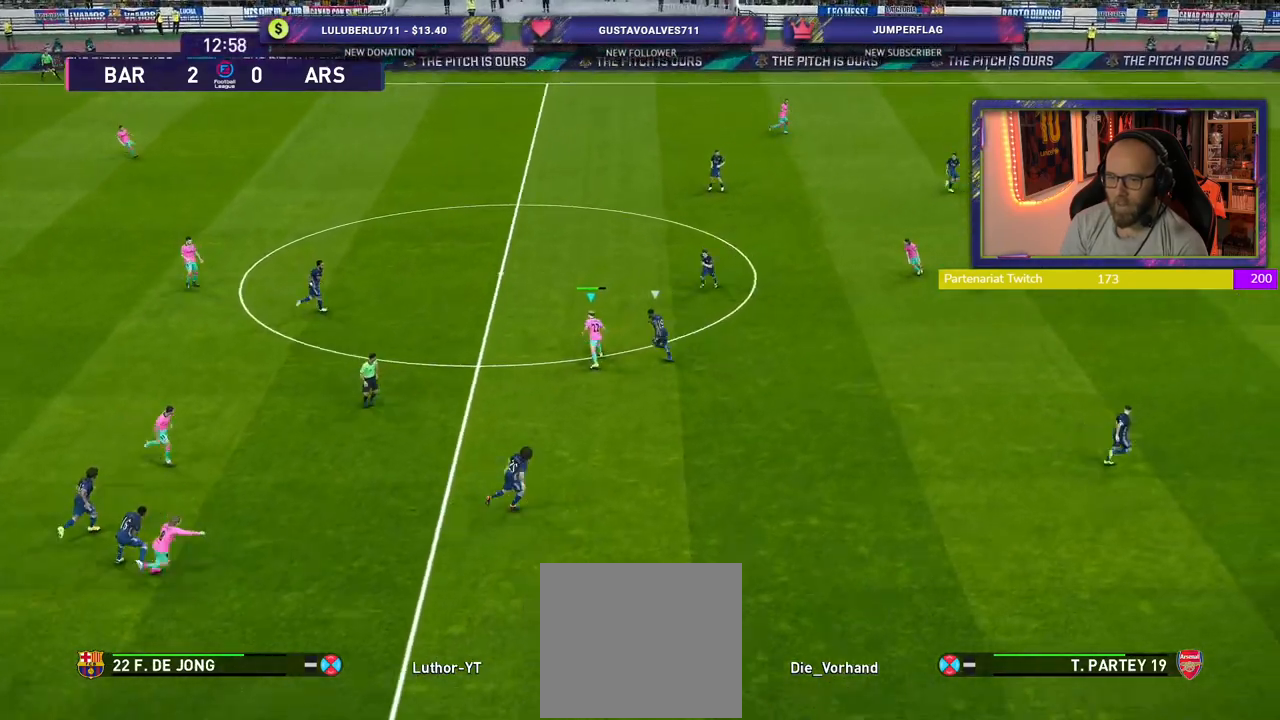
{"buttons": [], "left_stick": "up-left", "right_stick": "center", "events": []}
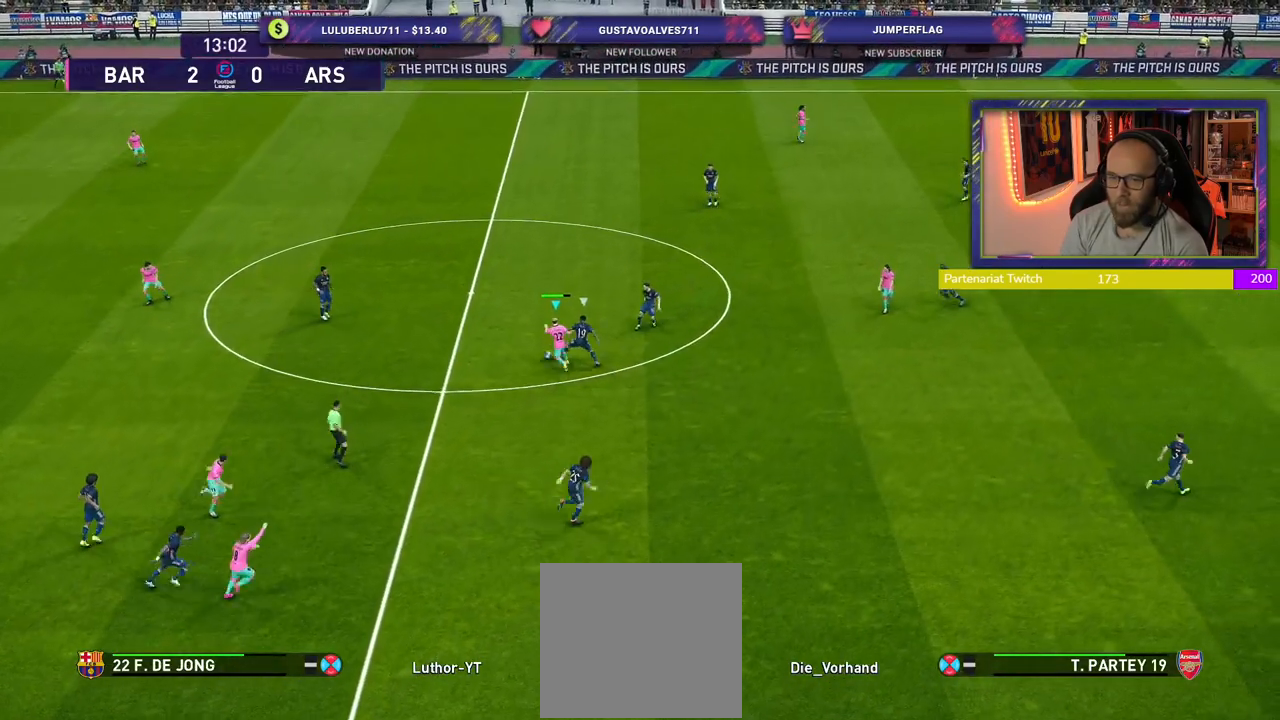
{"buttons": ["R2"], "left_stick": "up", "right_stick": "center", "events": [[100, "TRIANGLE", "down"], [280, "TRIANGLE", "up"], [380, "R2", "down"], [440, "left_stick", "up"]]}
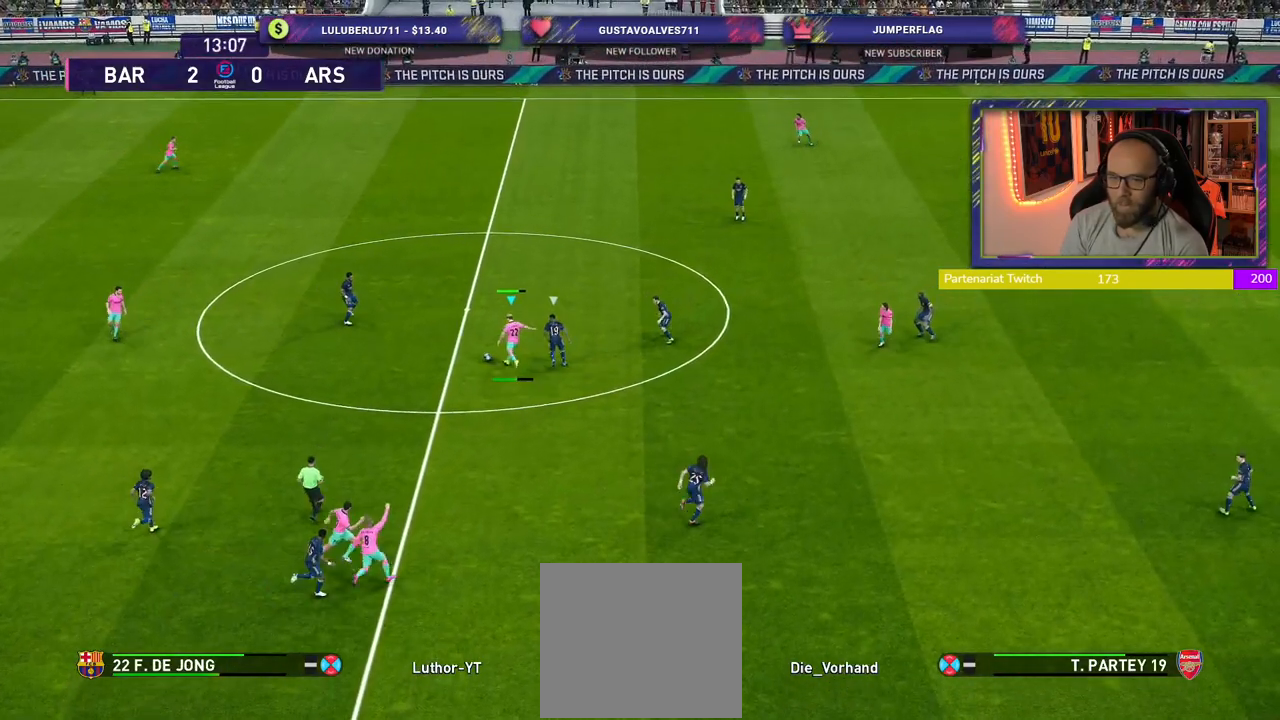
{"buttons": ["R2"], "left_stick": "down-right", "right_stick": "center", "events": [[220, "left_stick", "center"], [400, "left_stick", "down-right"]]}
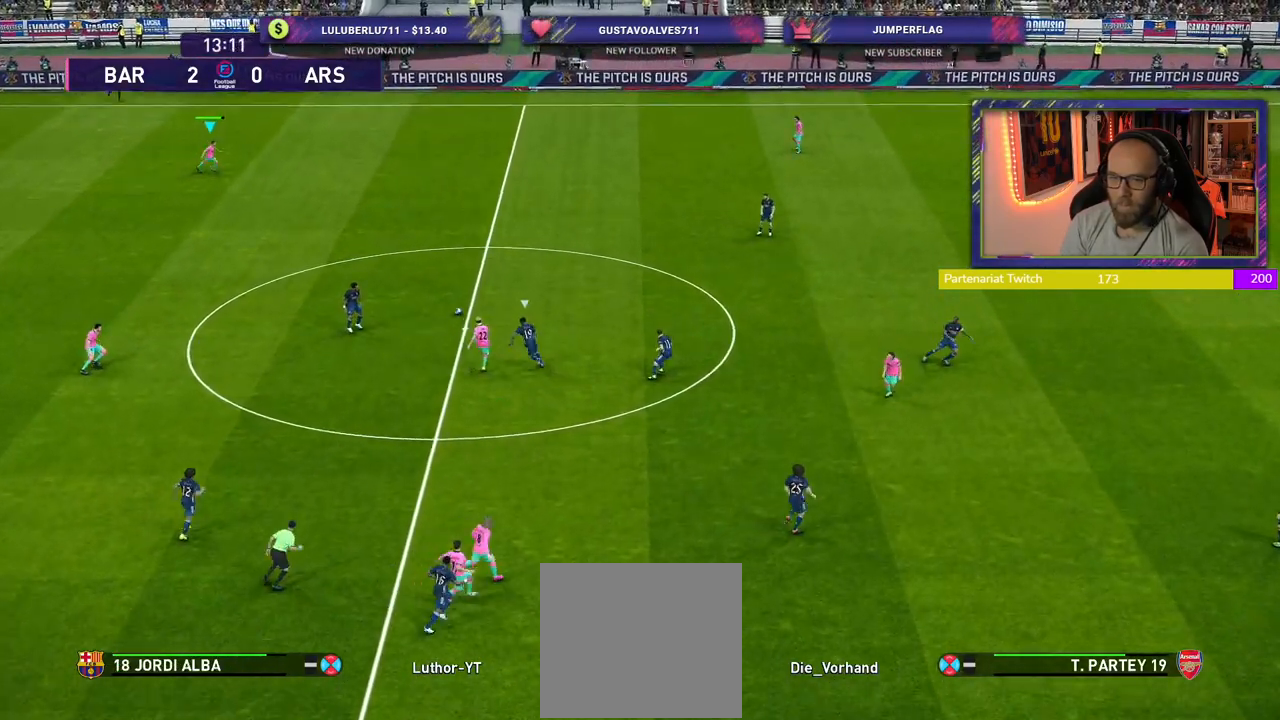
{"buttons": ["R2"], "left_stick": "right", "right_stick": "center", "events": [[100, "left_stick", "right"]]}
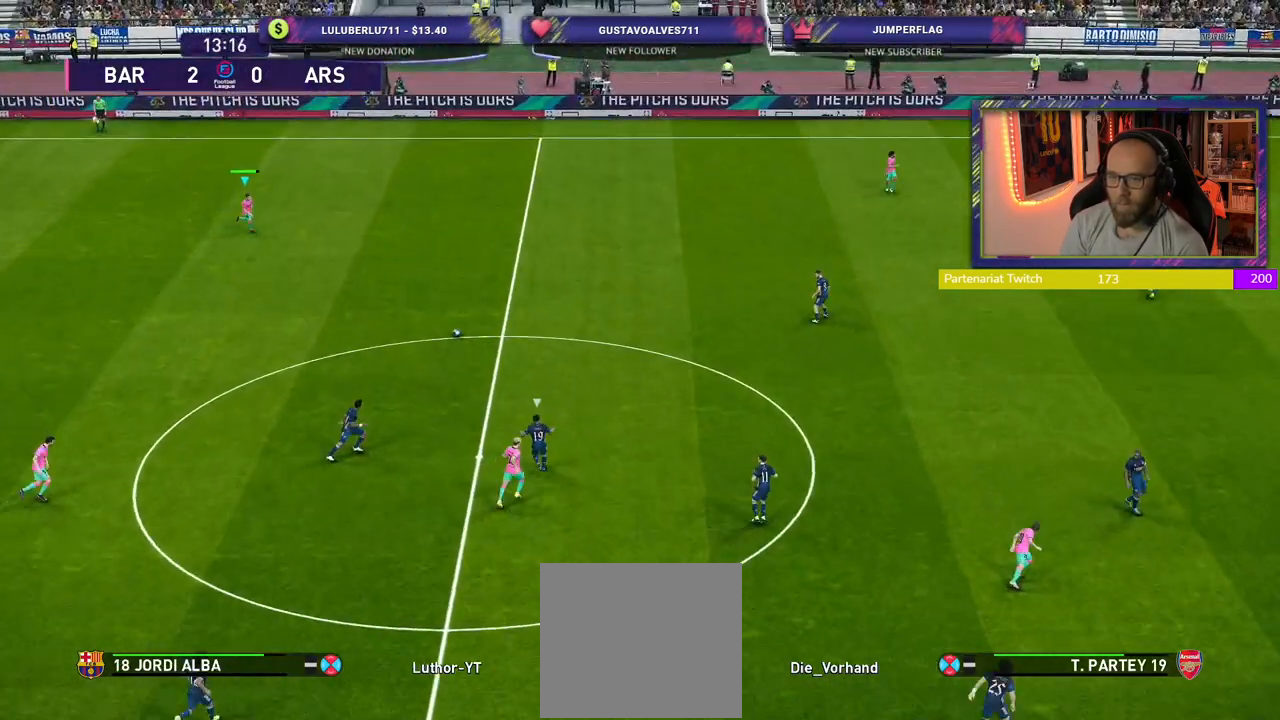
{"buttons": ["R2"], "left_stick": "up-right", "right_stick": "center", "events": [[240, "left_stick", "up-right"], [260, "TRIANGLE", "down"], [460, "TRIANGLE", "up"]]}
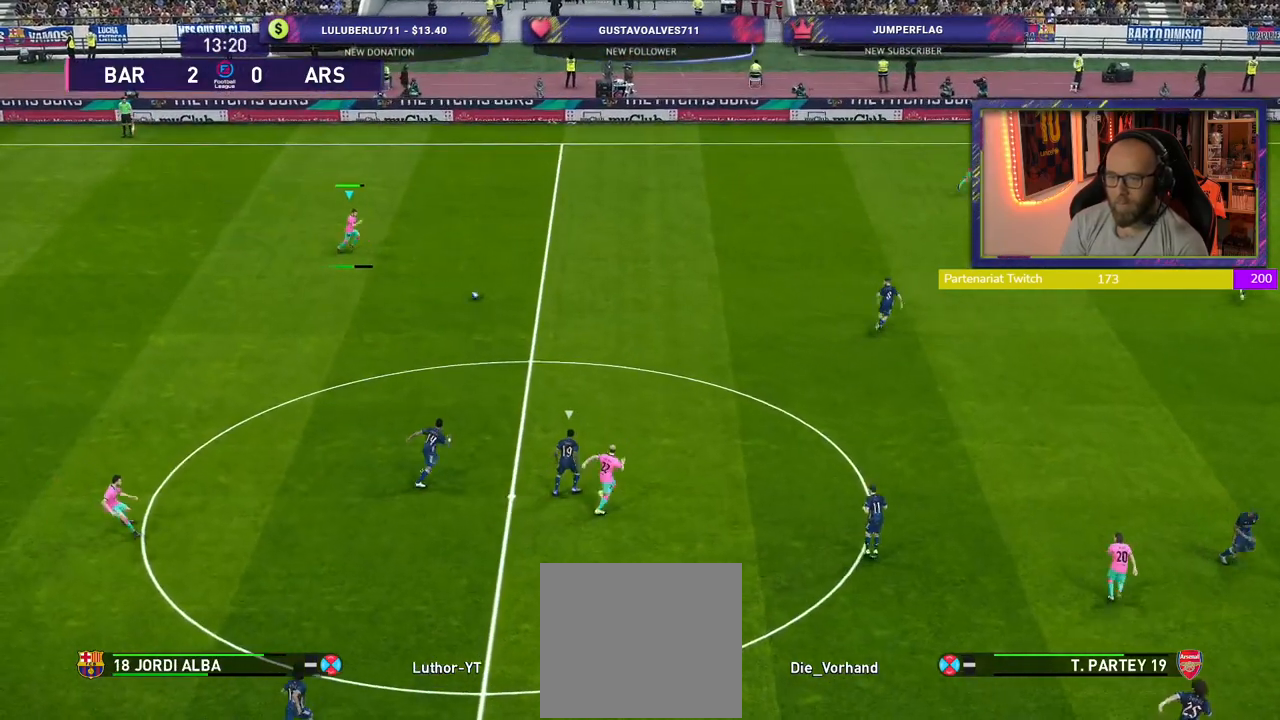
{"buttons": ["R2"], "left_stick": "up-right", "right_stick": "center", "events": []}
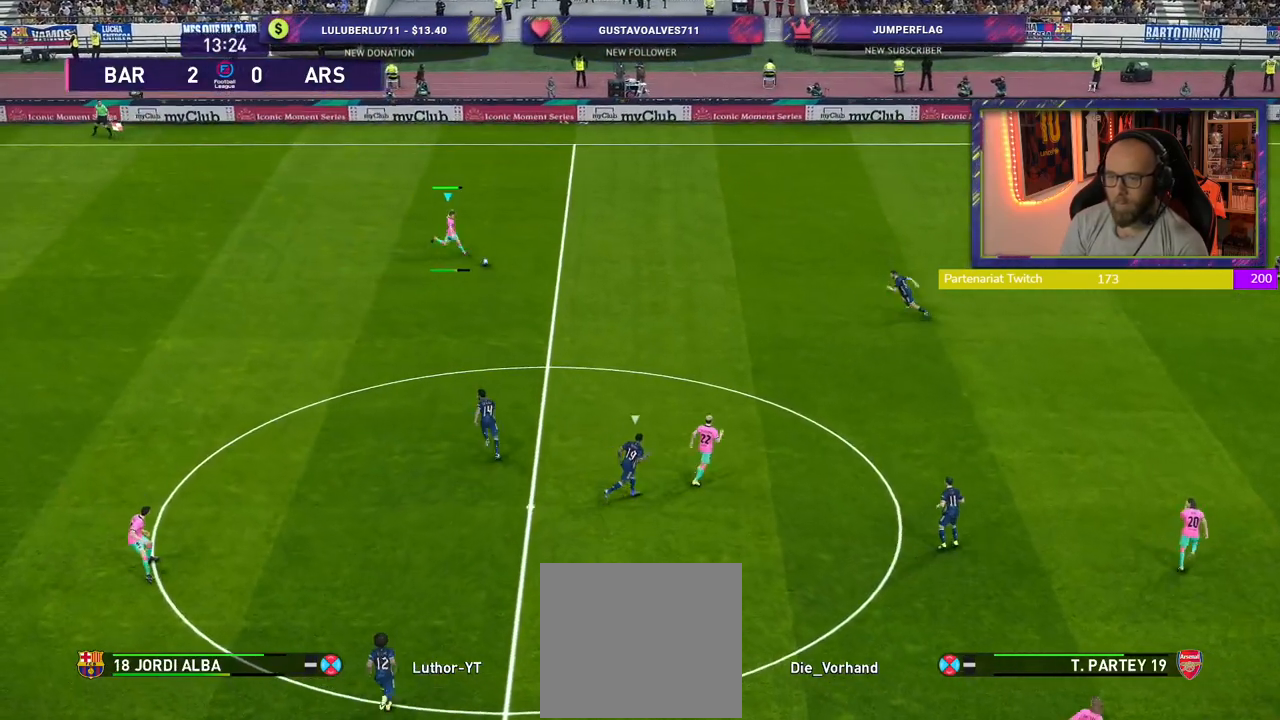
{"buttons": ["R2"], "left_stick": "right", "right_stick": "center", "events": [[320, "left_stick", "right"]]}
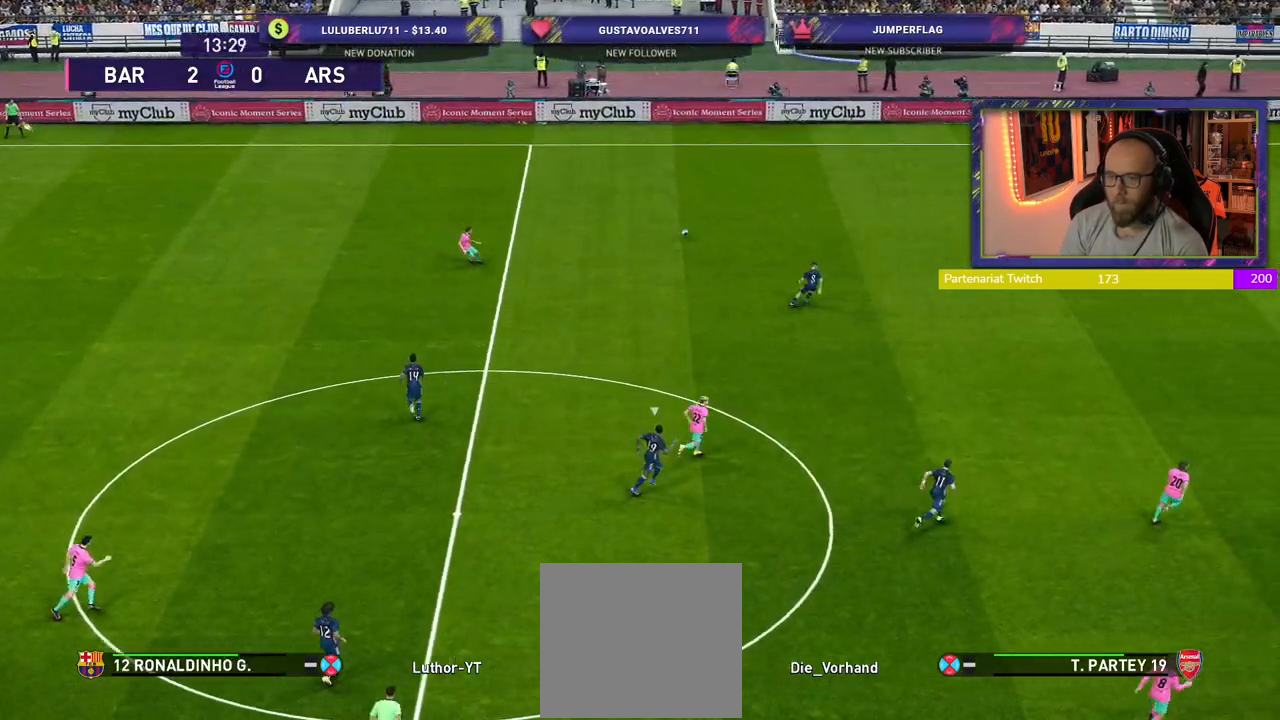
{"buttons": ["R2"], "left_stick": "down-right", "right_stick": "center", "events": [[400, "left_stick", "down-right"]]}
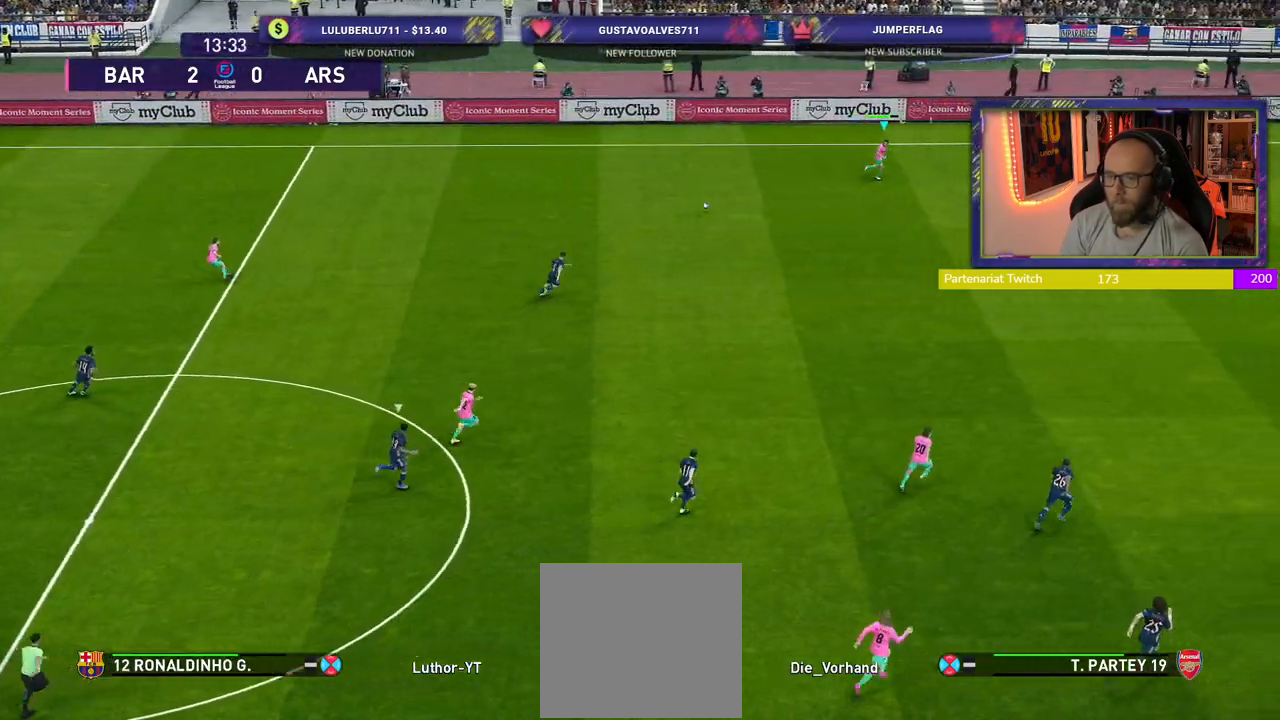
{"buttons": [], "left_stick": "down", "right_stick": "center", "events": [[360, "left_stick", "down"], [400, "R2", "up"]]}
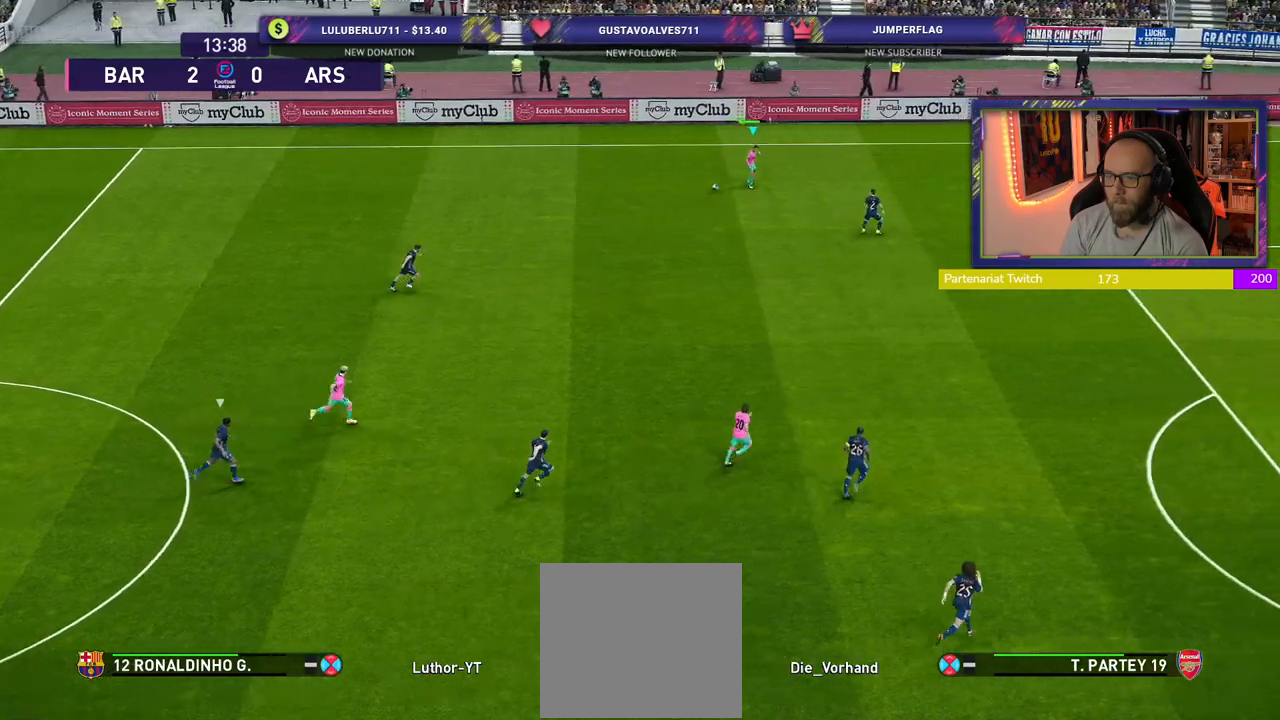
{"buttons": [], "left_stick": "right", "right_stick": "center", "events": [[260, "left_stick", "down-right"], [340, "right_stick", "down-right"], [380, "left_stick", "center"], [440, "left_stick", "right"], [480, "right_stick", "center"]]}
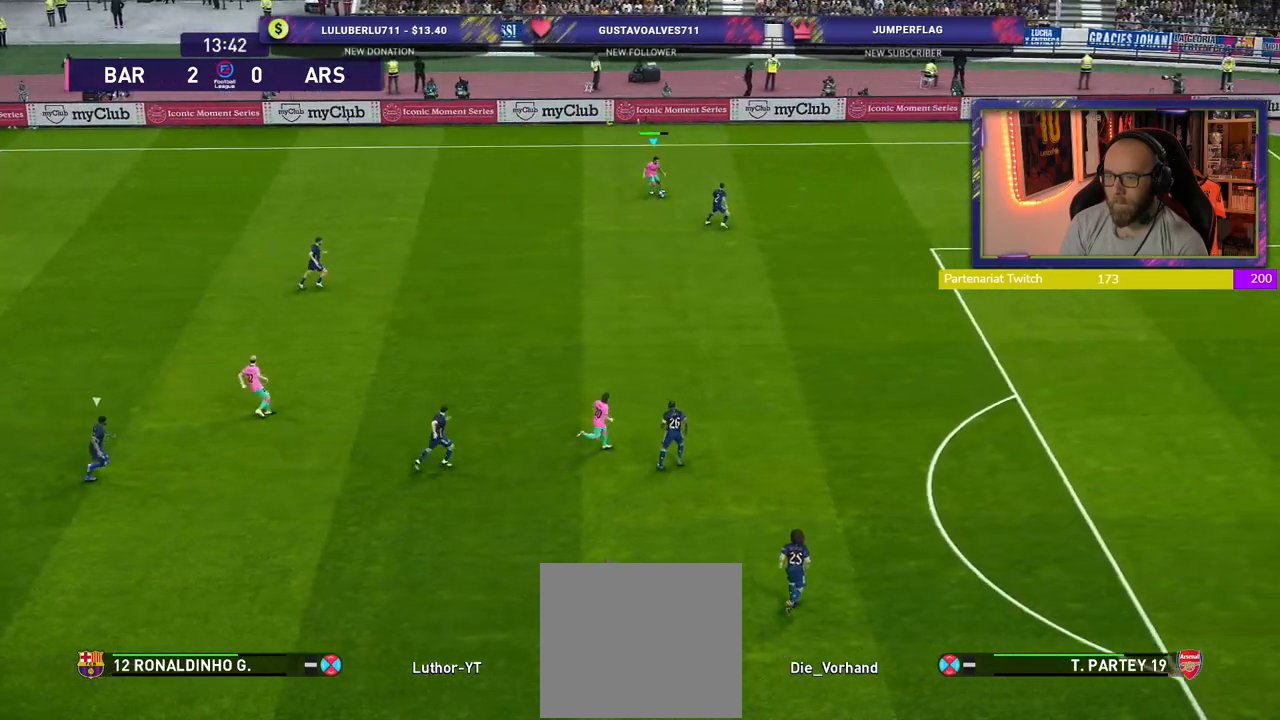
{"buttons": ["R2"], "left_stick": "right", "right_stick": "center", "events": [[140, "R2", "down"]]}
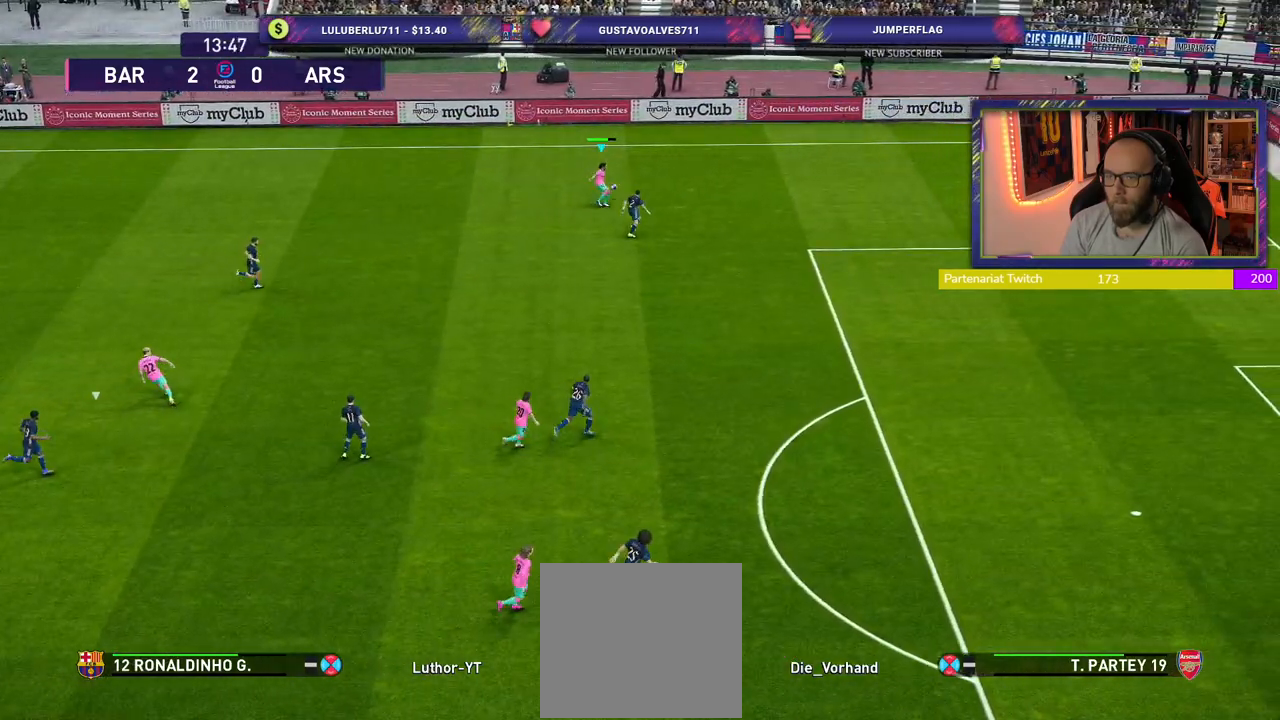
{"buttons": ["R2"], "left_stick": "right", "right_stick": "center", "events": []}